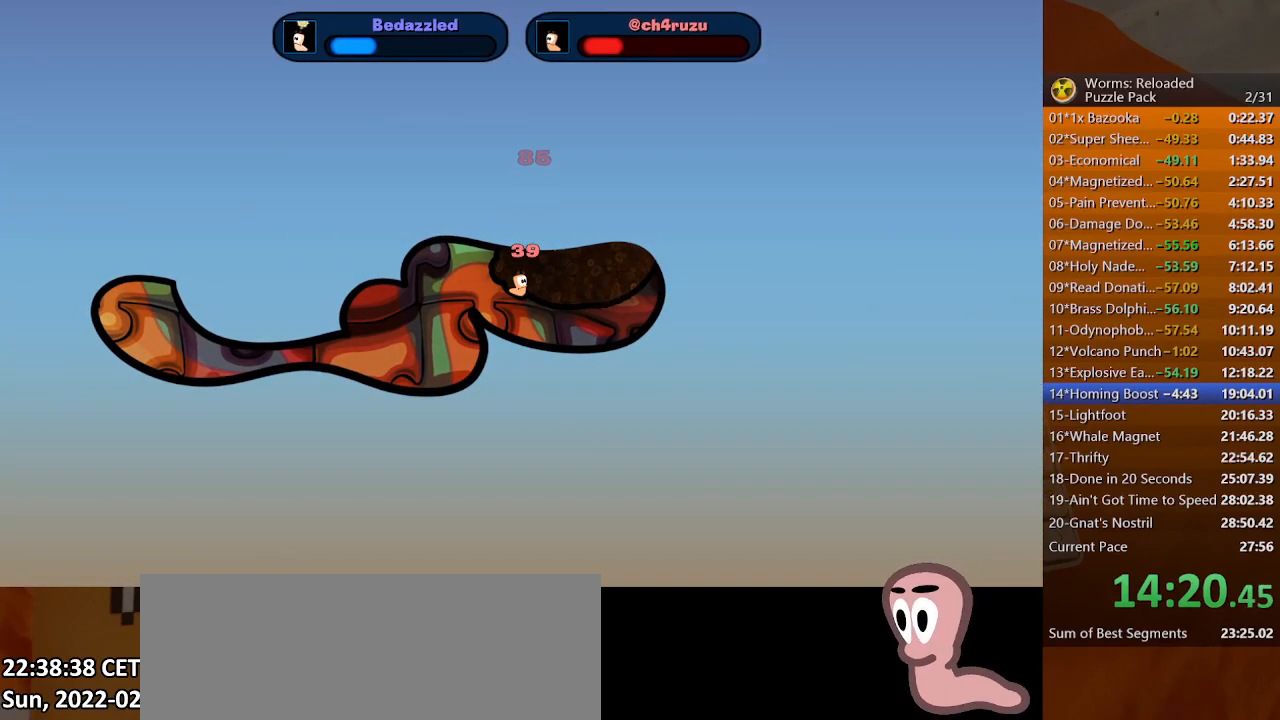
Gameplay with keyboard and mouse; each line is a JSON object with the keys and mouse buttons held at the frame after it. "events" lists presses ("down") and releases ("up") of ".", "/", "0", "1", "2", "3", "4", "5", "6", "7", "8", "9", "a", "alt_l", "alt_r", "b", "backslash", "backspace", "c", "caps_lock", "comma", "ctrl_l", "ctrl_r", "d", "down", "e", "equals", "escape", "f", "f1", "f10", "f11", "f12", "f2", "f3", "f4", "f5", "f6", "f7", "f8", "f9", "g", "h", "i", "j", "k", "l", "lbracket", "left", "m", "minus", "n", "o", "p", "q", "quote", "r", "rbracket", "return", "right", "s", "semicolon", "shift_l", "shift_r", "space", "super", "t", "tab", "tilde", "u", "up", "v", "w", "x", "y", "z", "mouse_left", "mouse_wheel", "mouse_right", "mouse_mb4" and "mouse_mb5" between this image and that frame as [ms after this image, input, new state], when the widget could be followed in between. "mouse_left", "mouse_wheel", "mouse_right", "mouse_mb4", "mouse_mb5" = the "left", "wheel", "right", "mb4", "mb5" buttons of the "mouse" list. No other keys are recorded. "wheel" means that the mouse wheel is clicked or scrolled. Mouse movement is not recorded.
{"keys": [], "mouse": [], "events": [[333, "left", "down"], [433, "left", "up"]]}
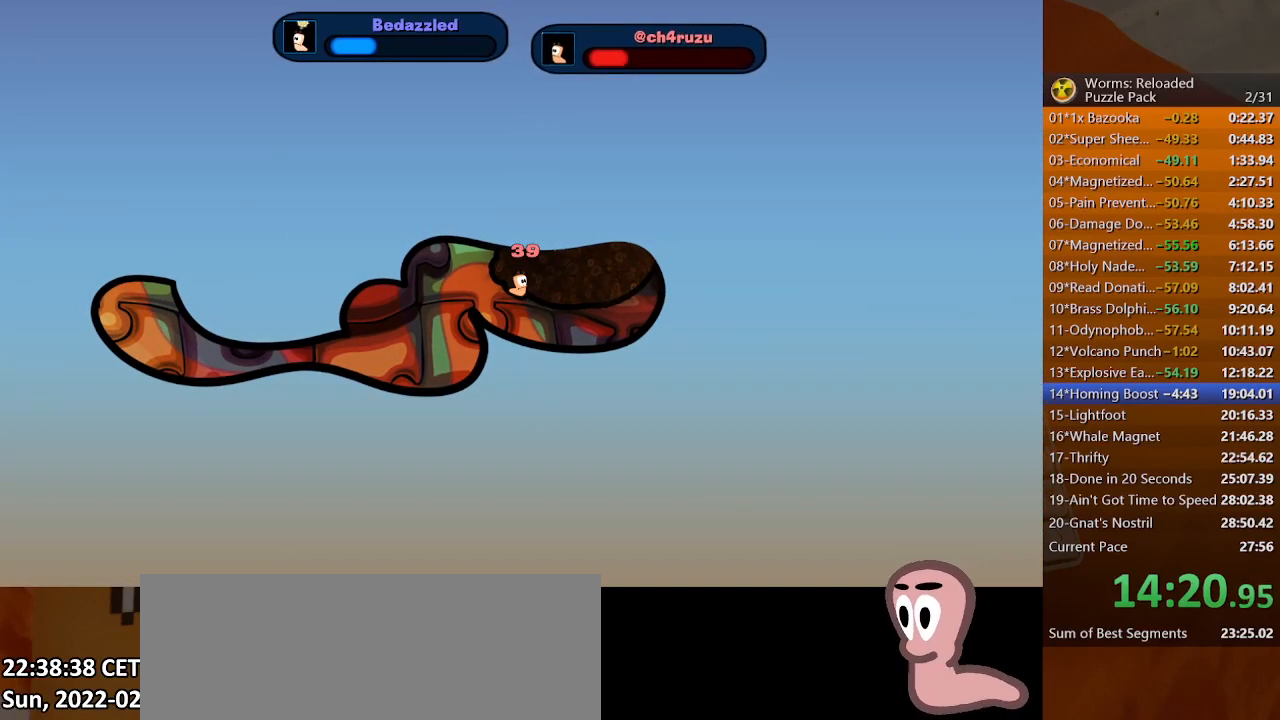
{"keys": [], "mouse": [], "events": []}
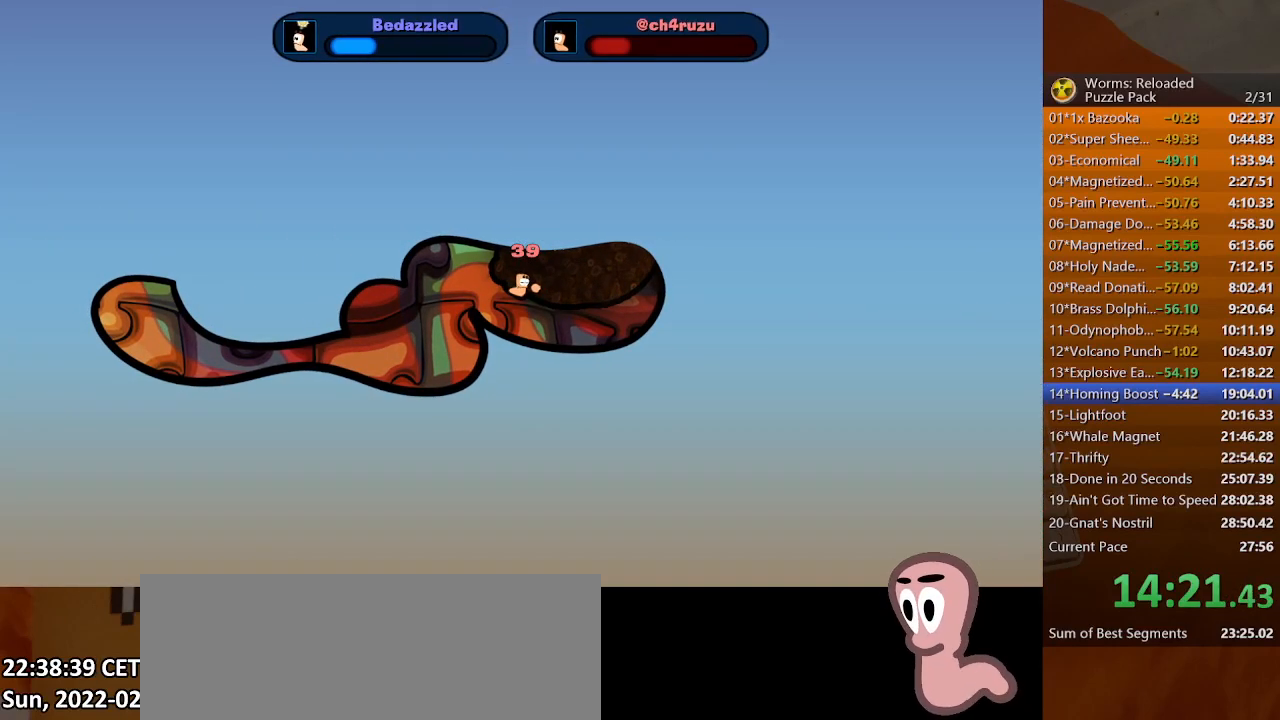
{"keys": [], "mouse": [], "events": []}
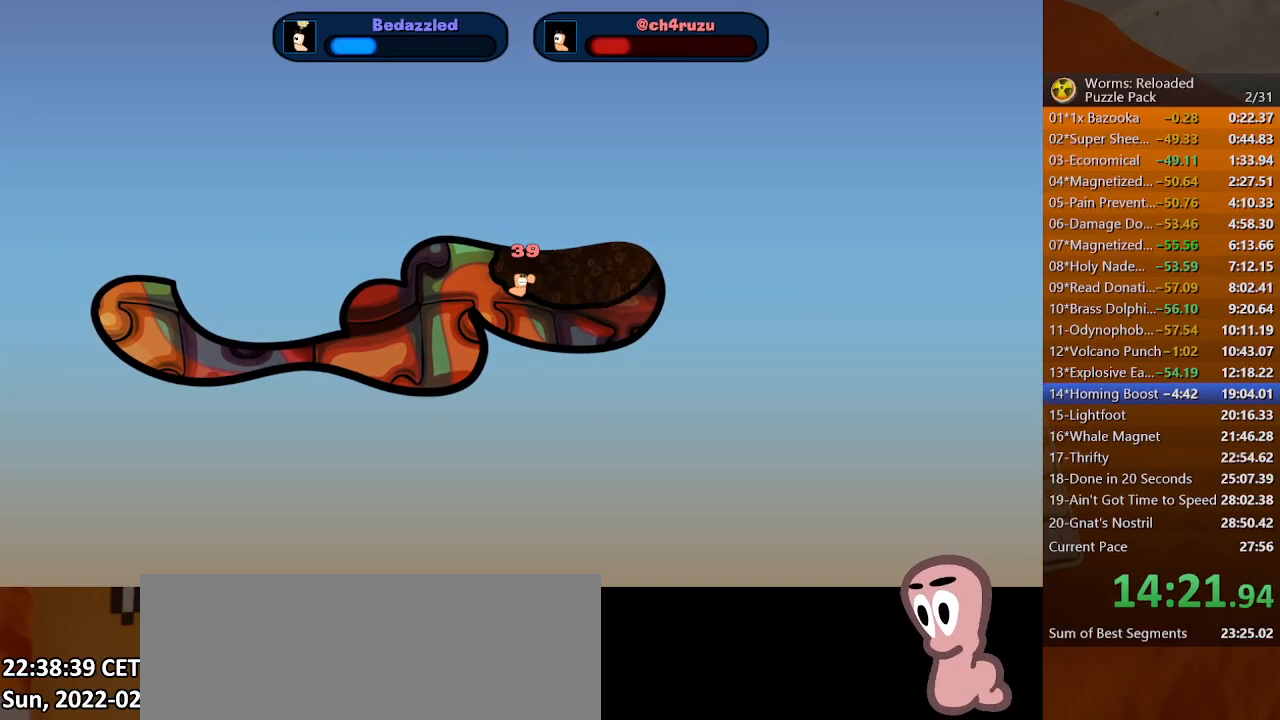
{"keys": [], "mouse": [], "events": []}
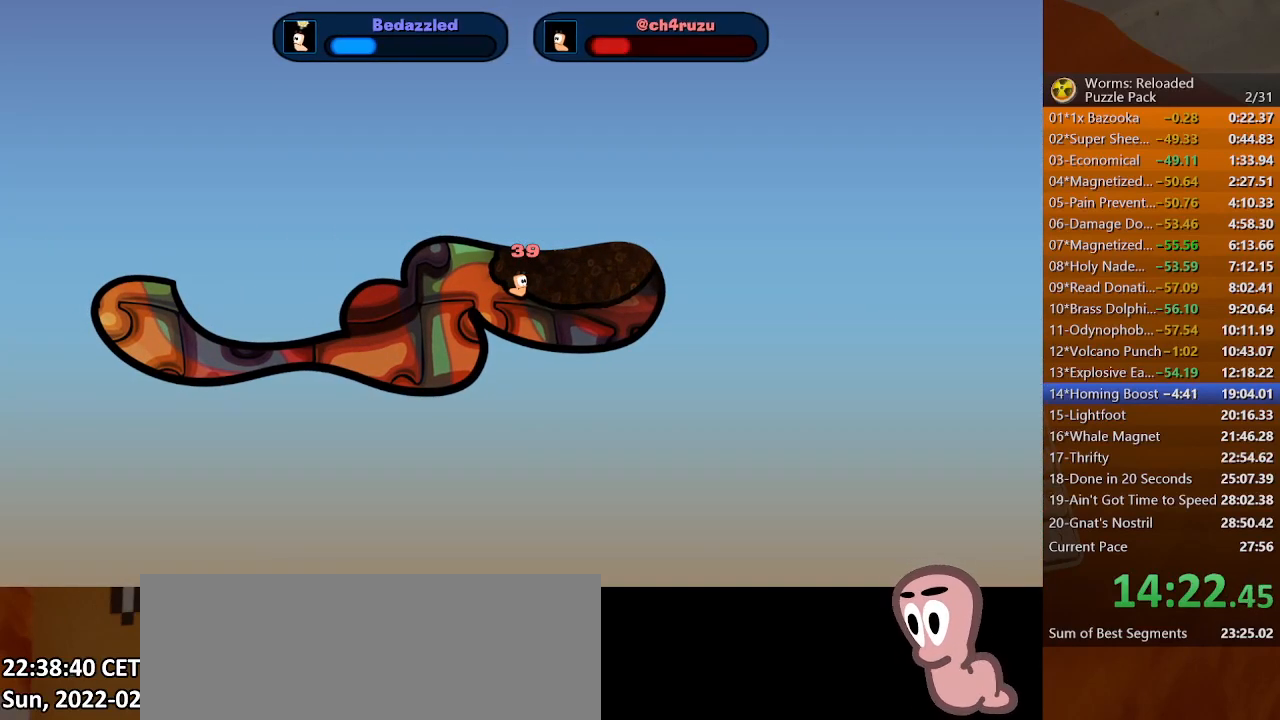
{"keys": [], "mouse": [], "events": [[67, "left", "down"], [233, "left", "up"]]}
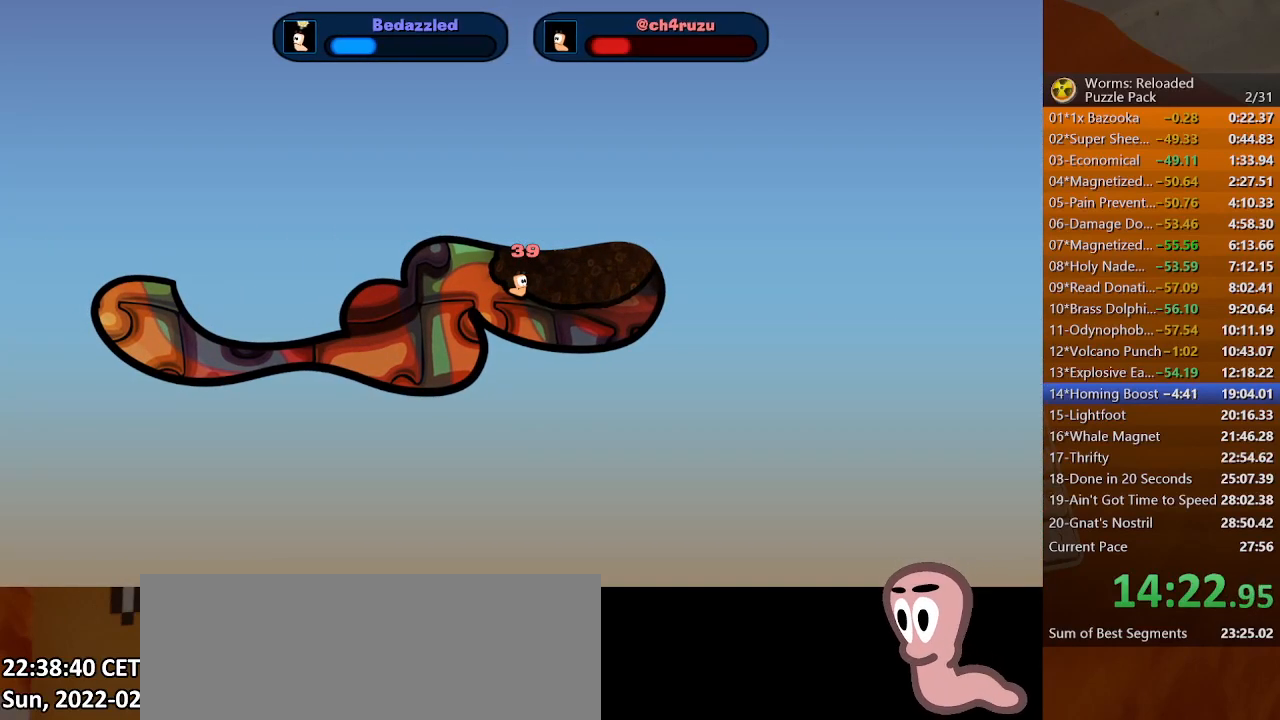
{"keys": ["left"], "mouse": [], "events": [[67, "left", "down"]]}
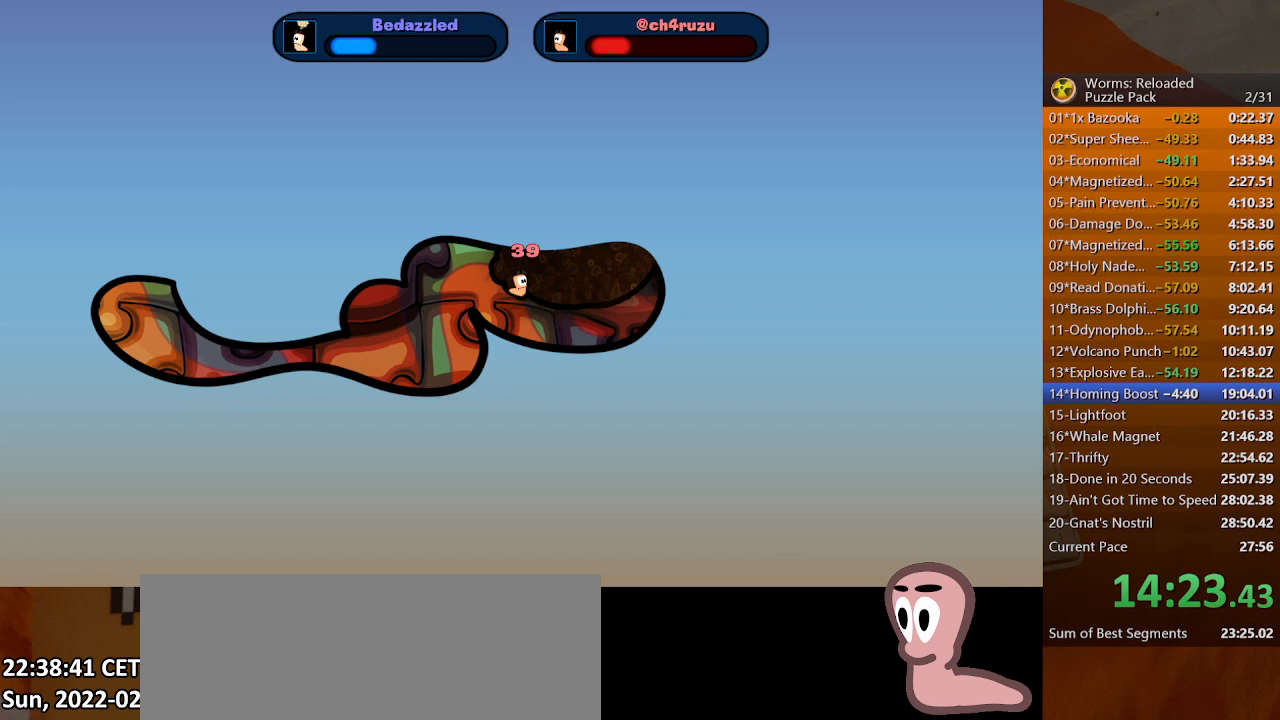
{"keys": ["left"], "mouse": [], "events": []}
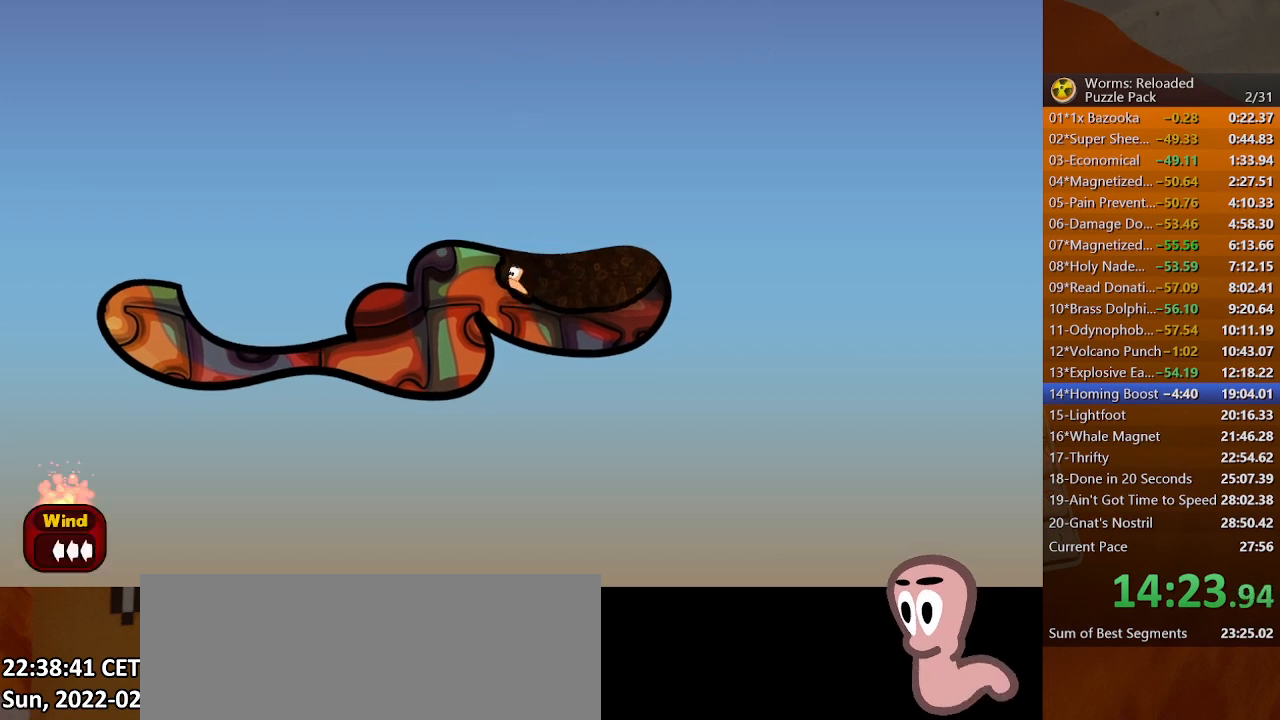
{"keys": ["left"], "mouse": [], "events": [[33, "left", "up"], [67, "right", "down"], [100, "return", "down"], [133, "return", "up"], [167, "right", "up"], [200, "return", "down"], [267, "return", "up"], [333, "left", "down"]]}
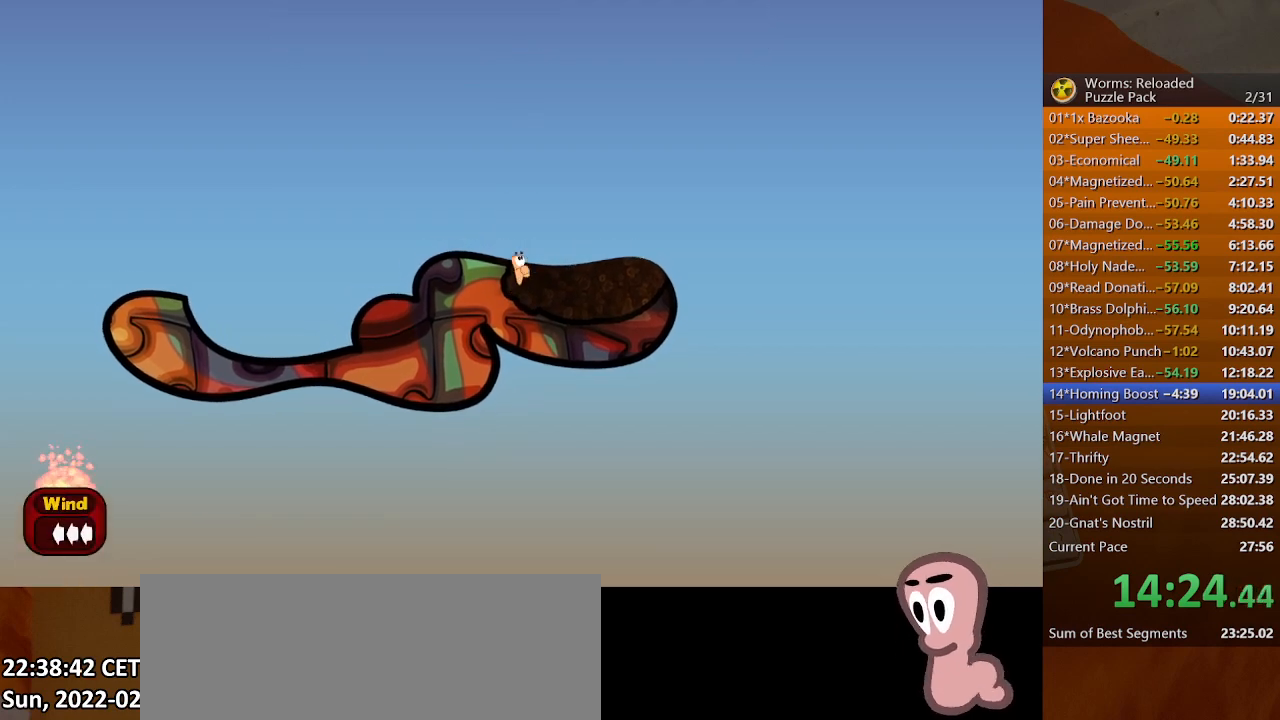
{"keys": ["left"], "mouse": [], "events": []}
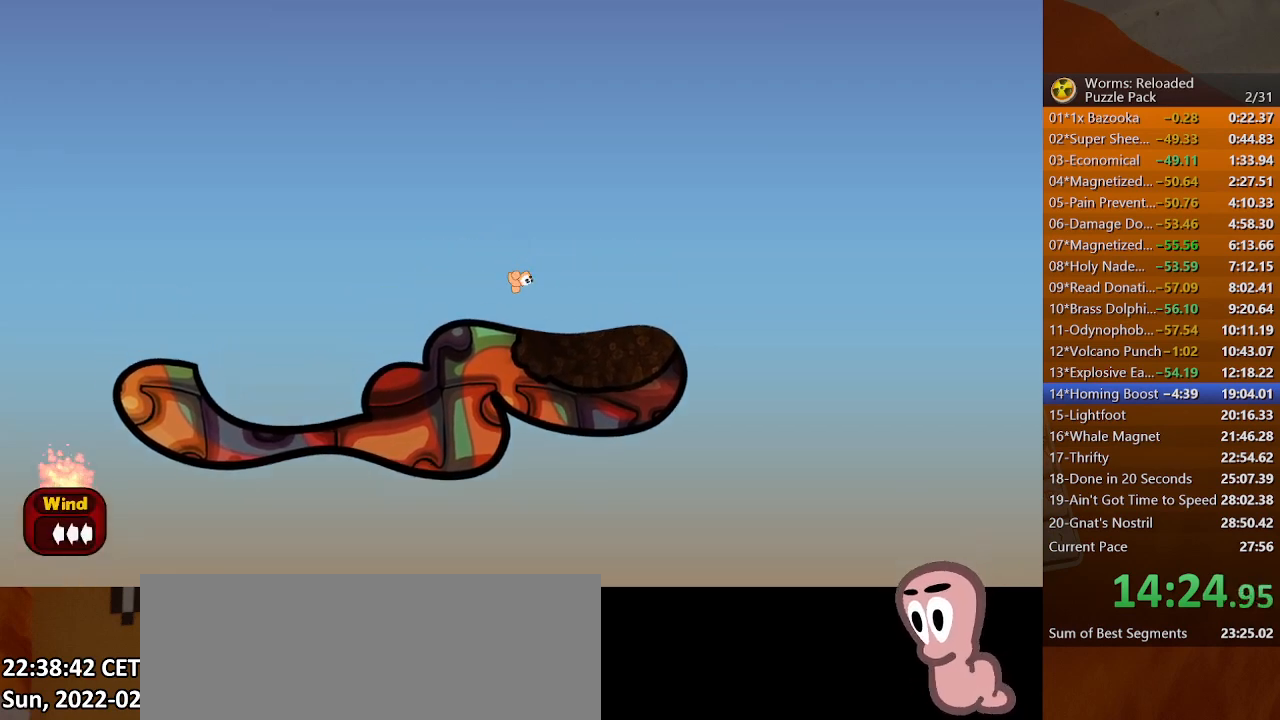
{"keys": ["left", "return"], "mouse": [], "events": [[433, "return", "down"]]}
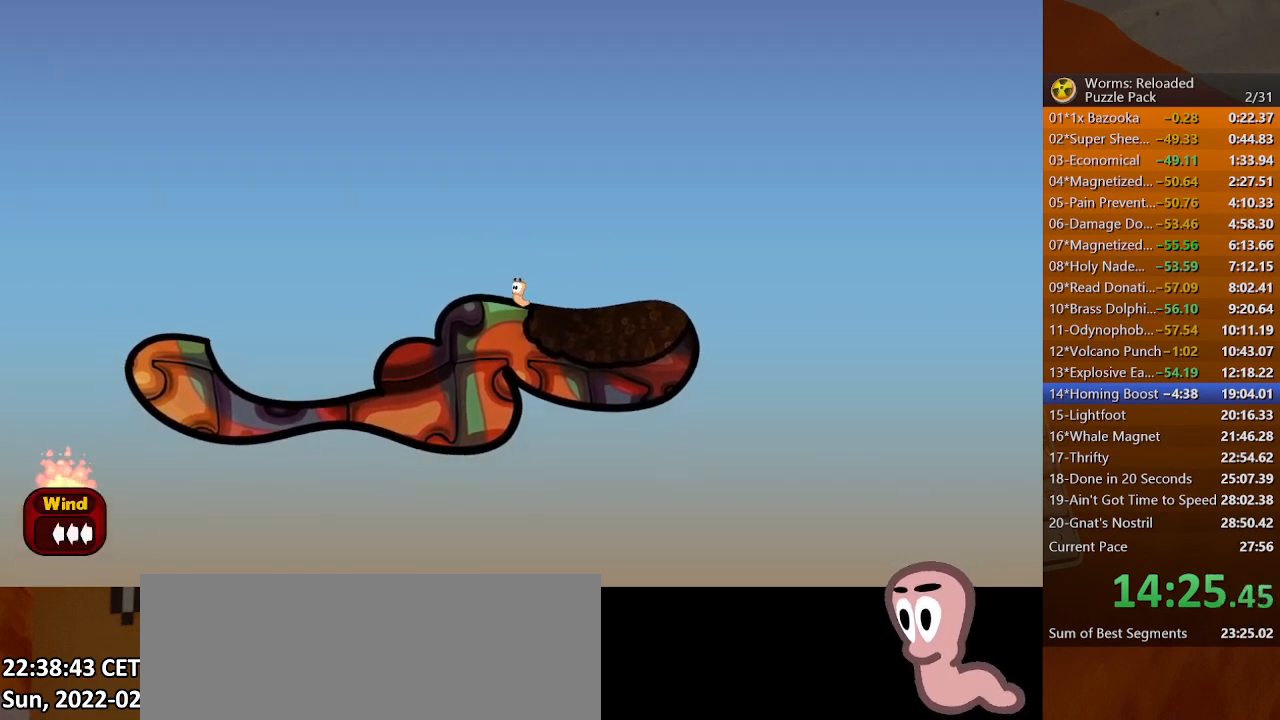
{"keys": ["return"], "mouse": [], "events": [[33, "left", "up"]]}
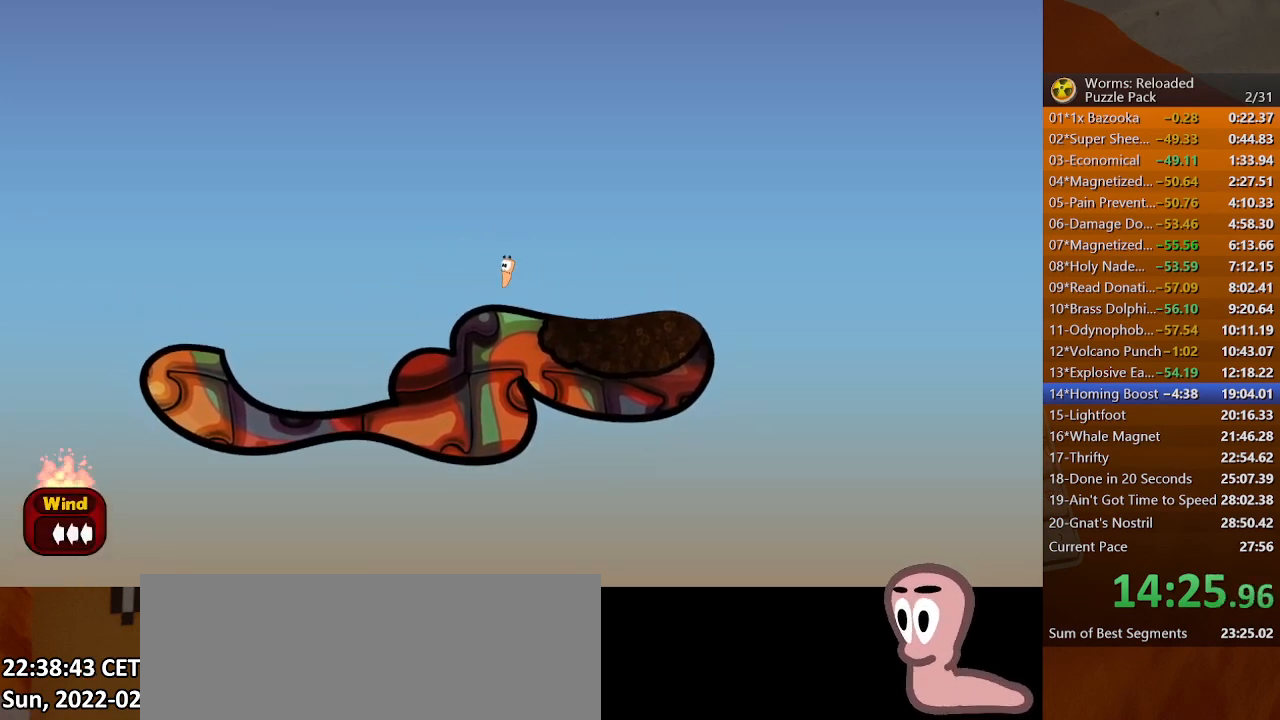
{"keys": ["return"], "mouse": [], "events": []}
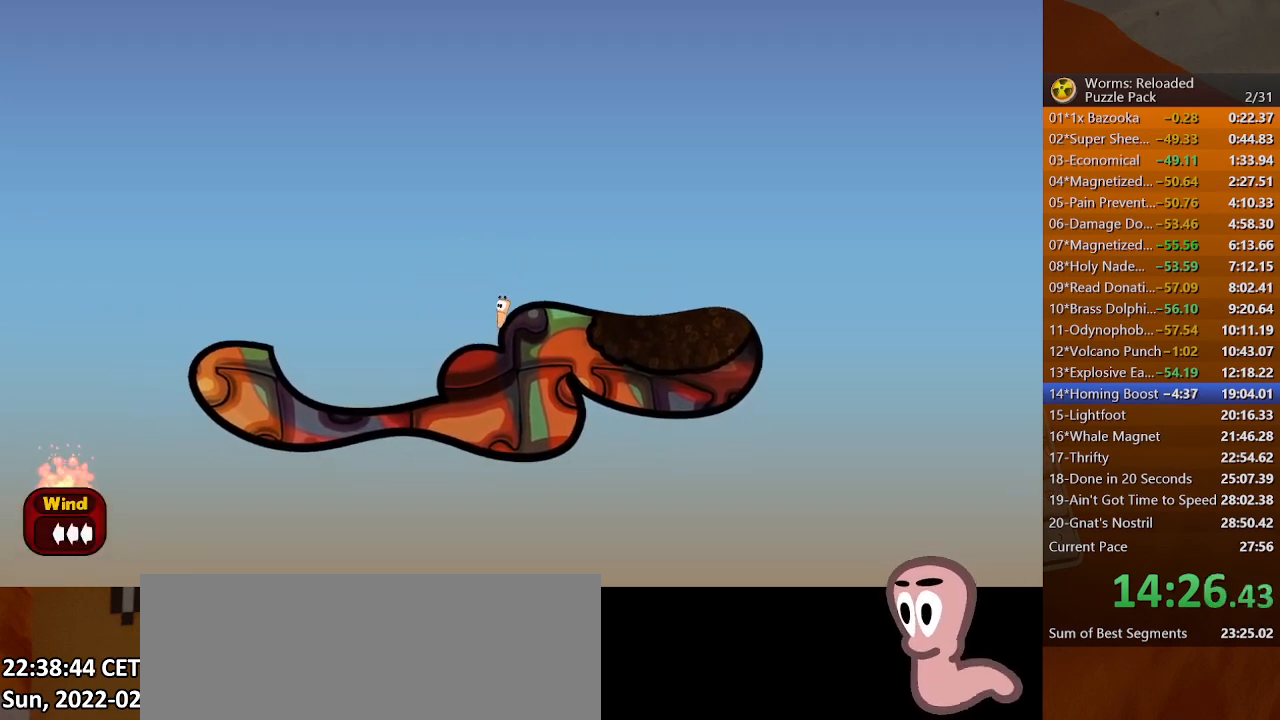
{"keys": ["return"], "mouse": [], "events": []}
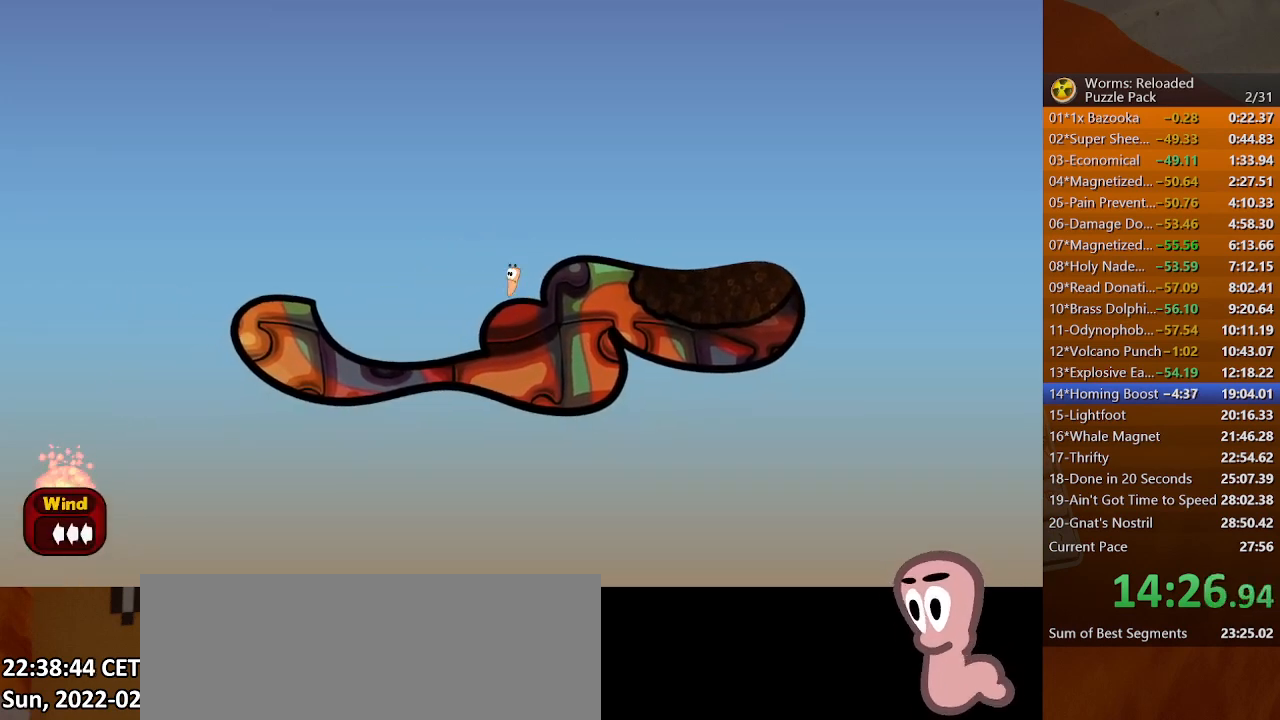
{"keys": ["return"], "mouse": [], "events": []}
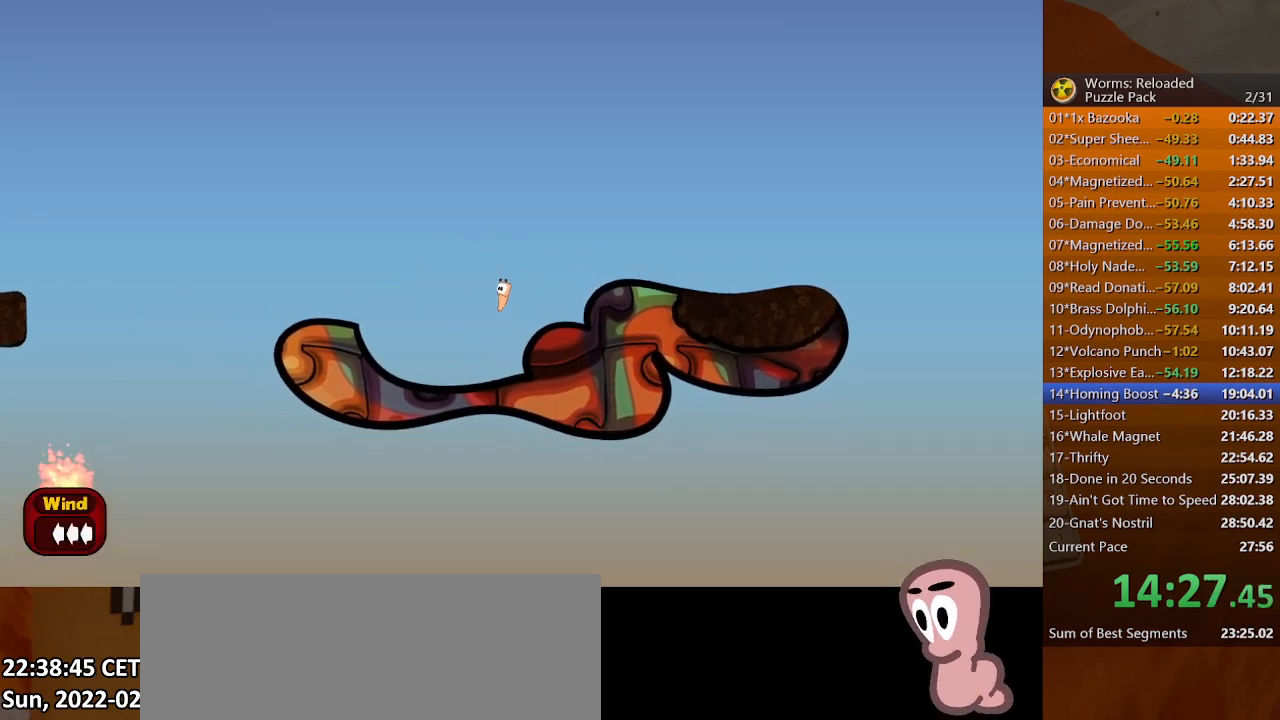
{"keys": ["return"], "mouse": [], "events": []}
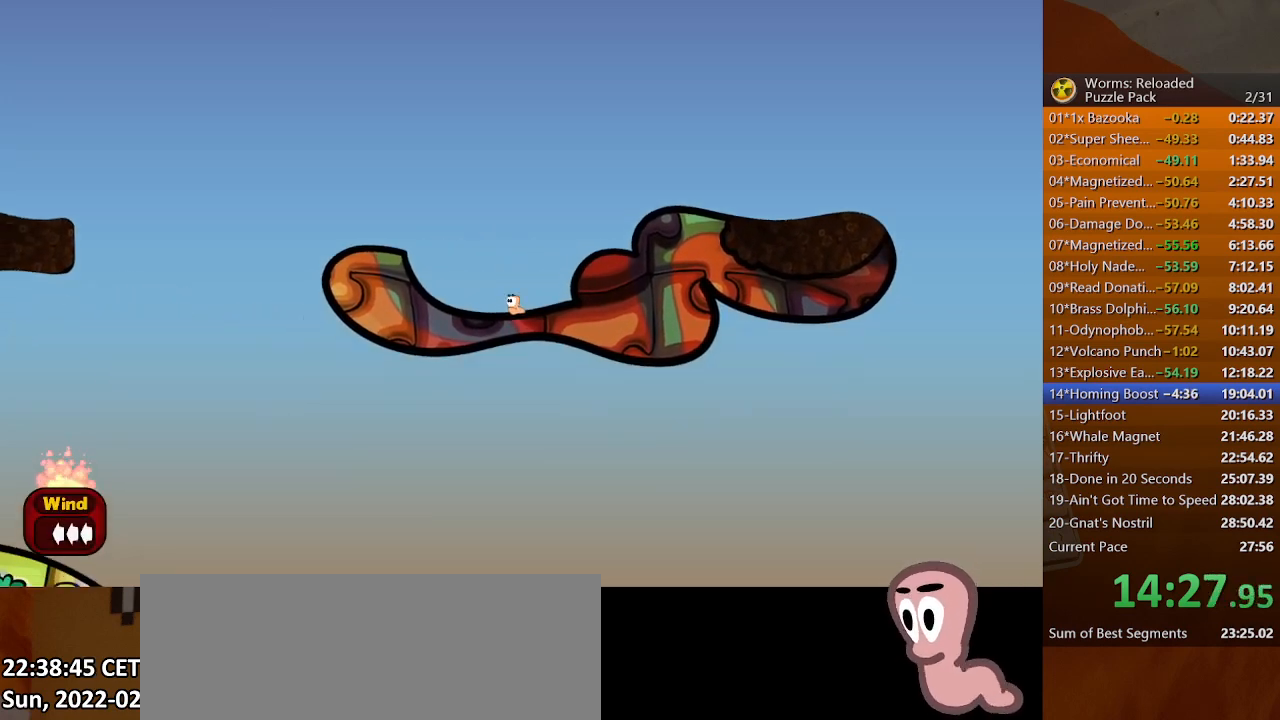
{"keys": ["return"], "mouse": [], "events": []}
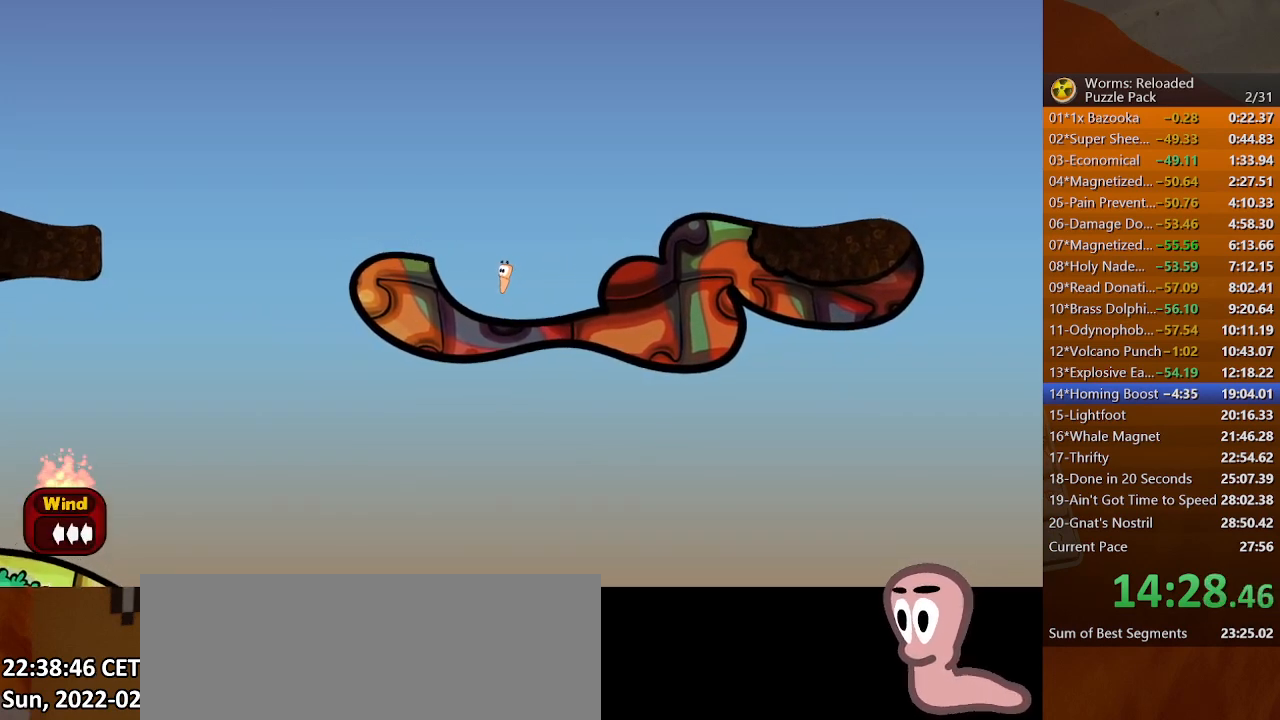
{"keys": ["return"], "mouse": [], "events": []}
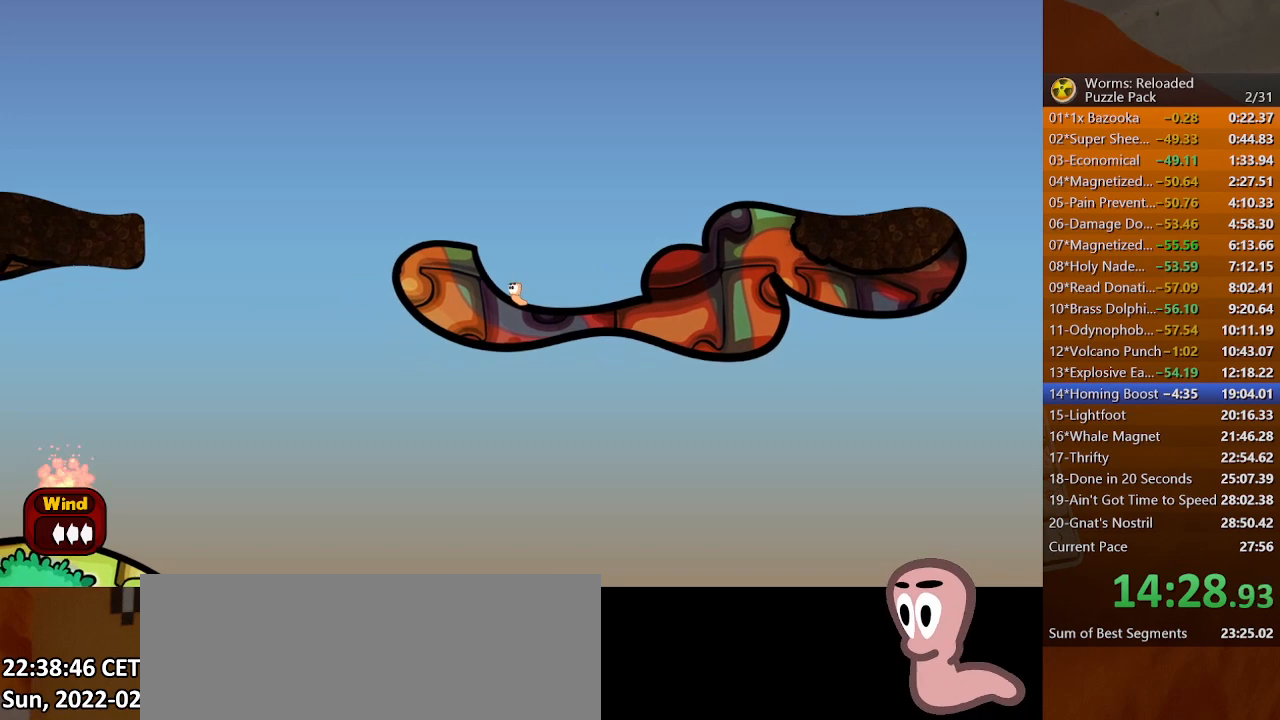
{"keys": ["return"], "mouse": [], "events": []}
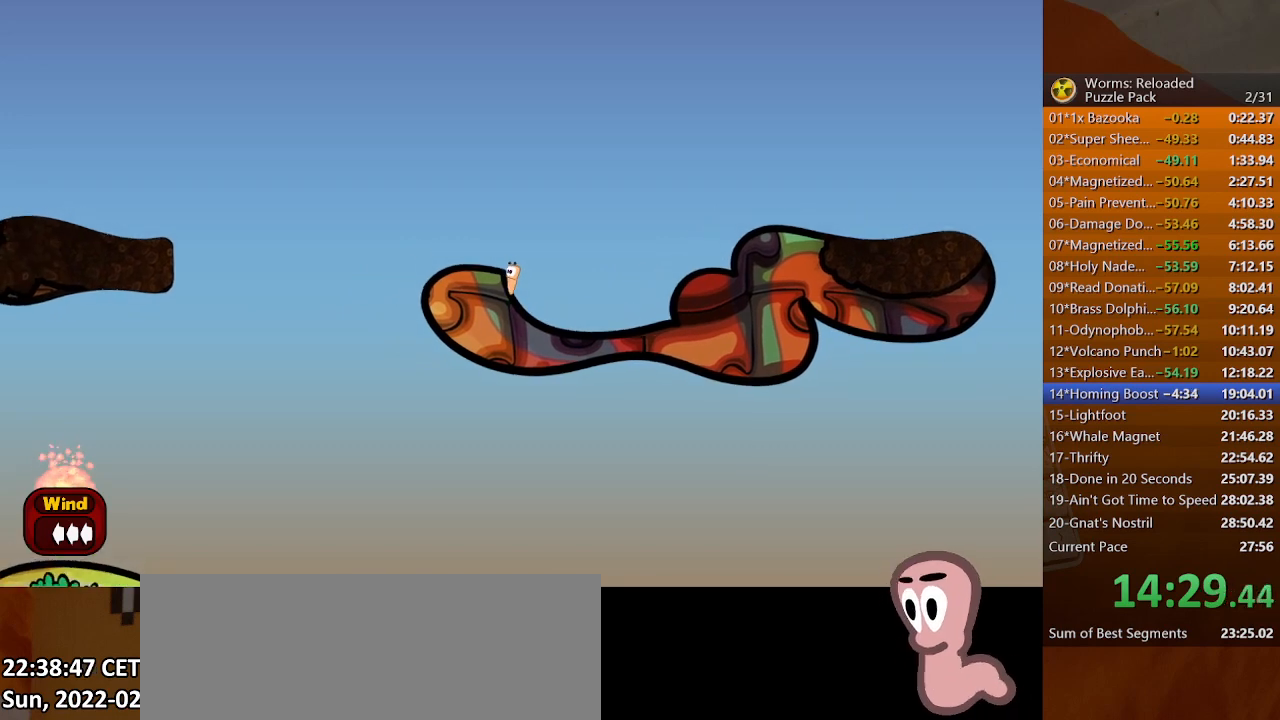
{"keys": ["return"], "mouse": [], "events": []}
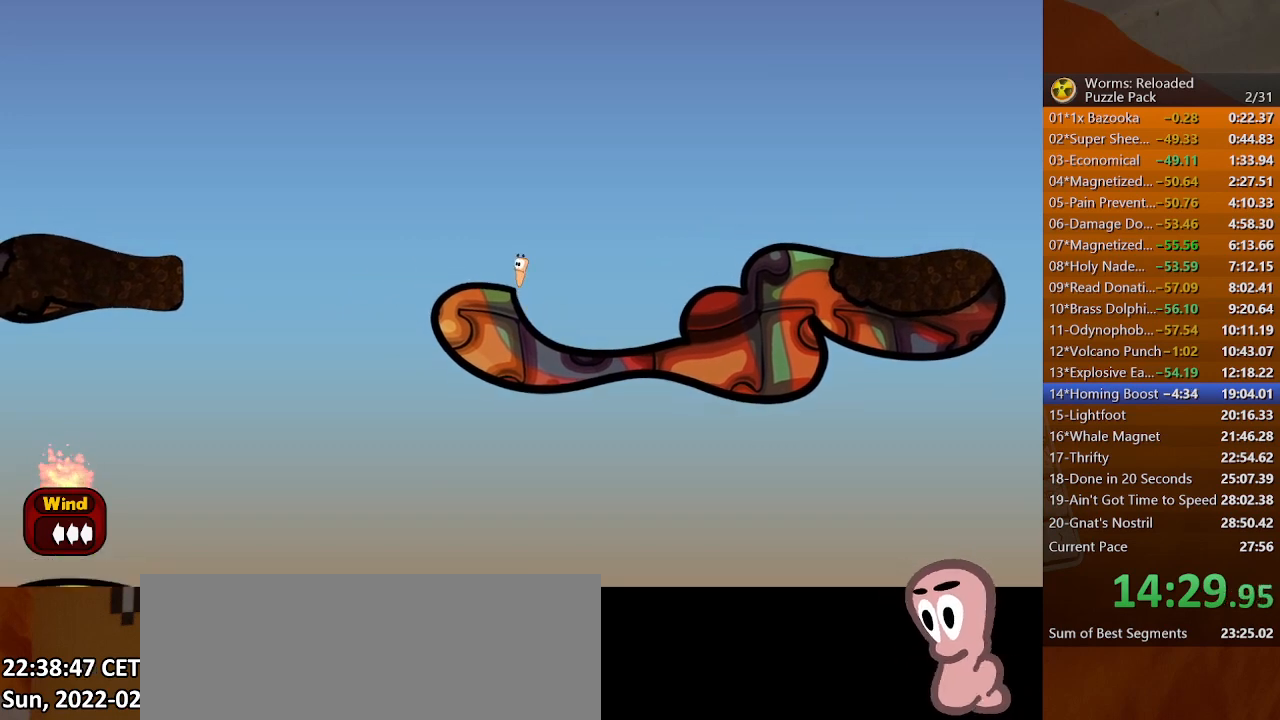
{"keys": ["return"], "mouse": [], "events": []}
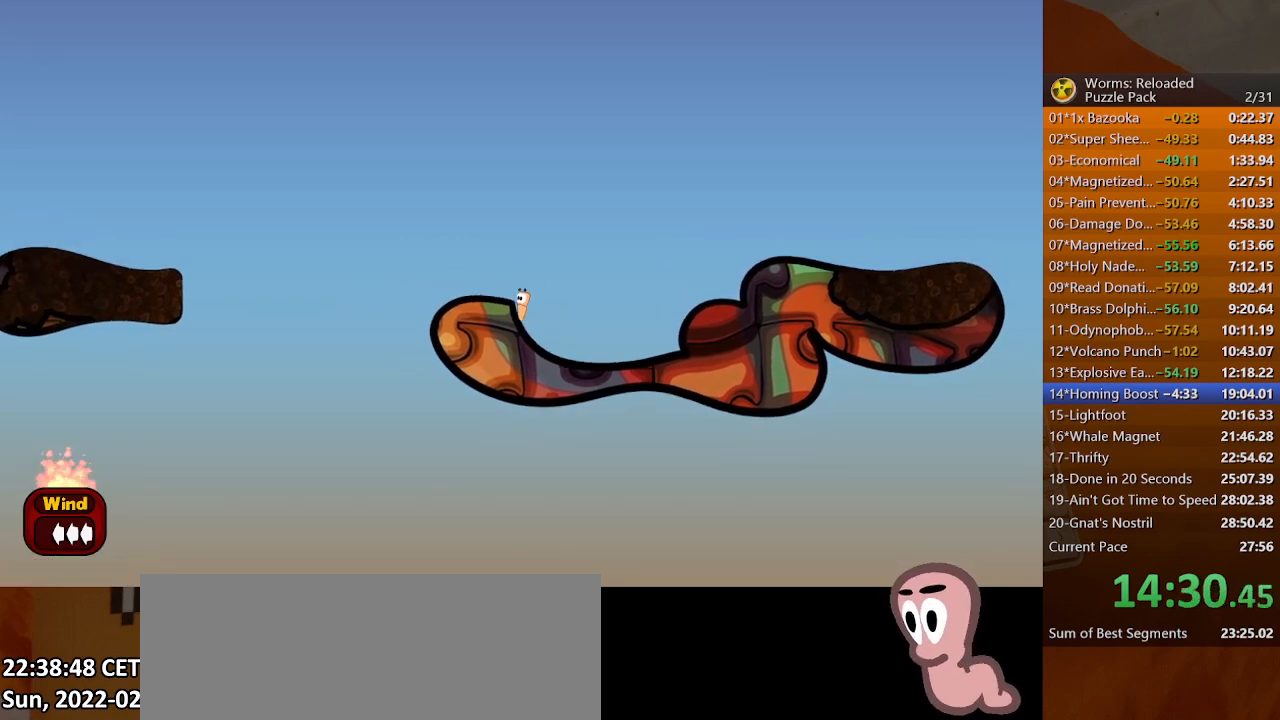
{"keys": [], "mouse": [], "events": [[267, "return", "up"]]}
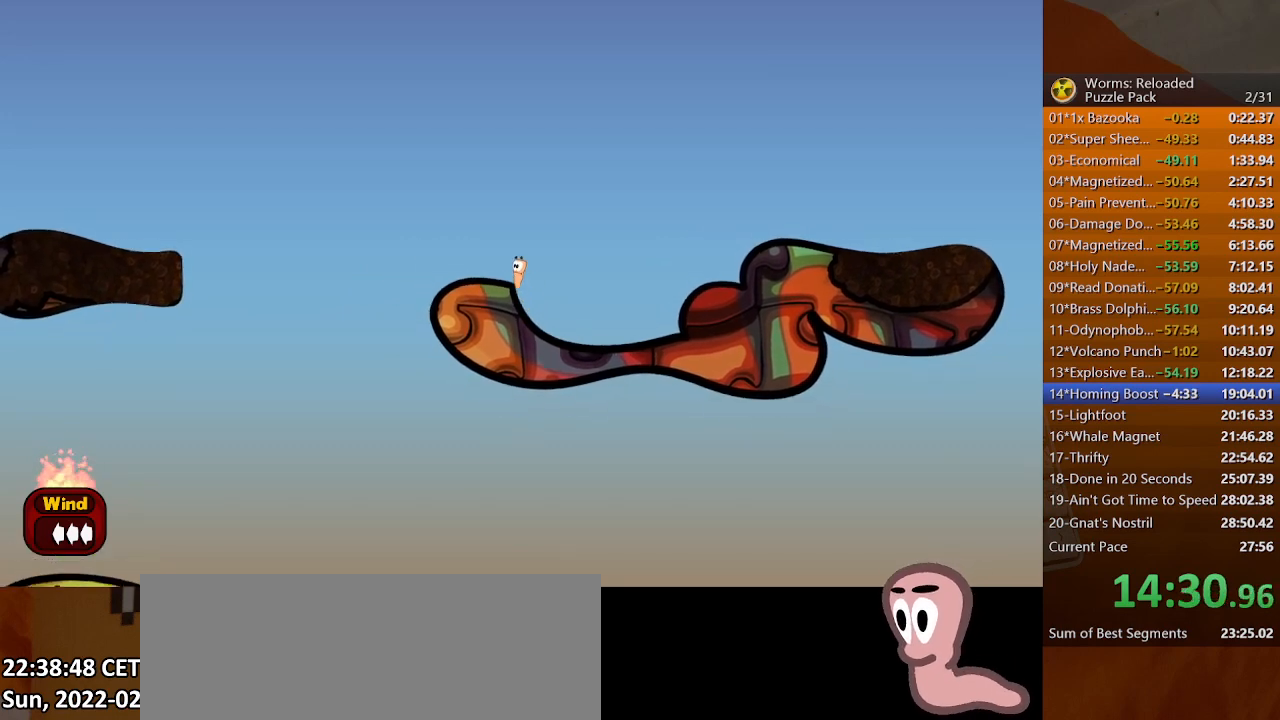
{"keys": ["return"], "mouse": [], "events": [[367, "return", "down"]]}
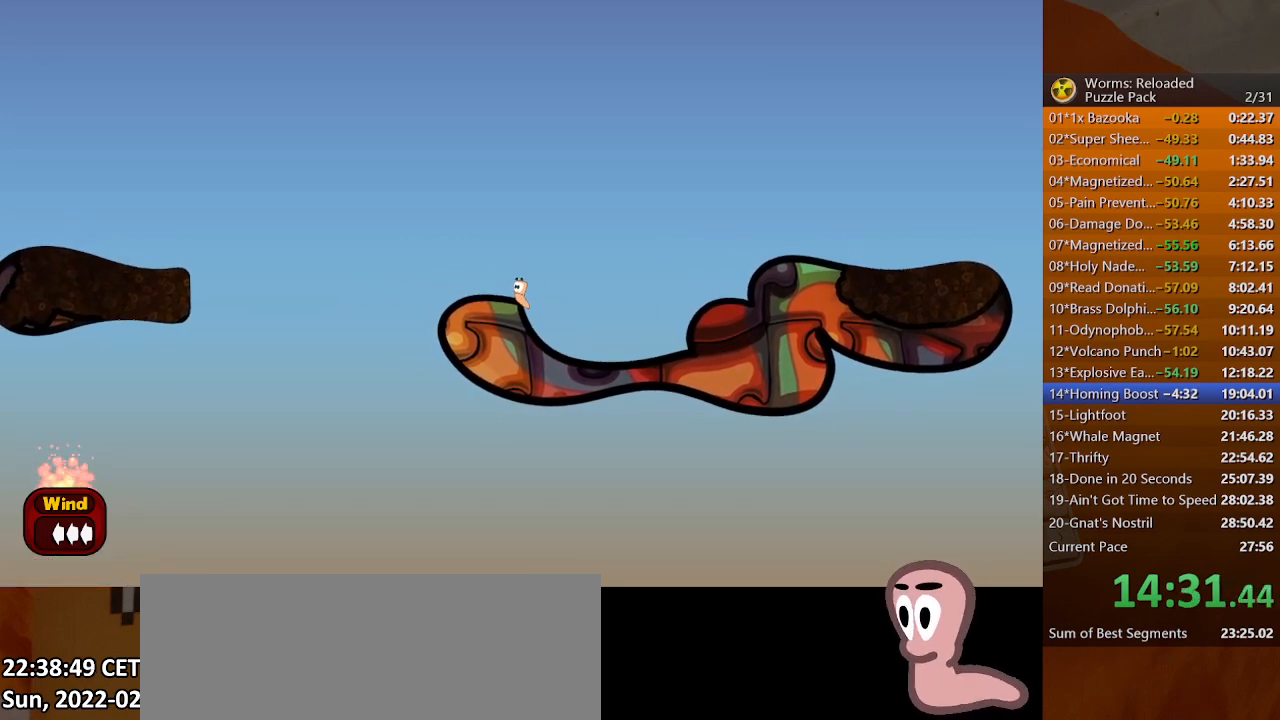
{"keys": ["return"], "mouse": [], "events": []}
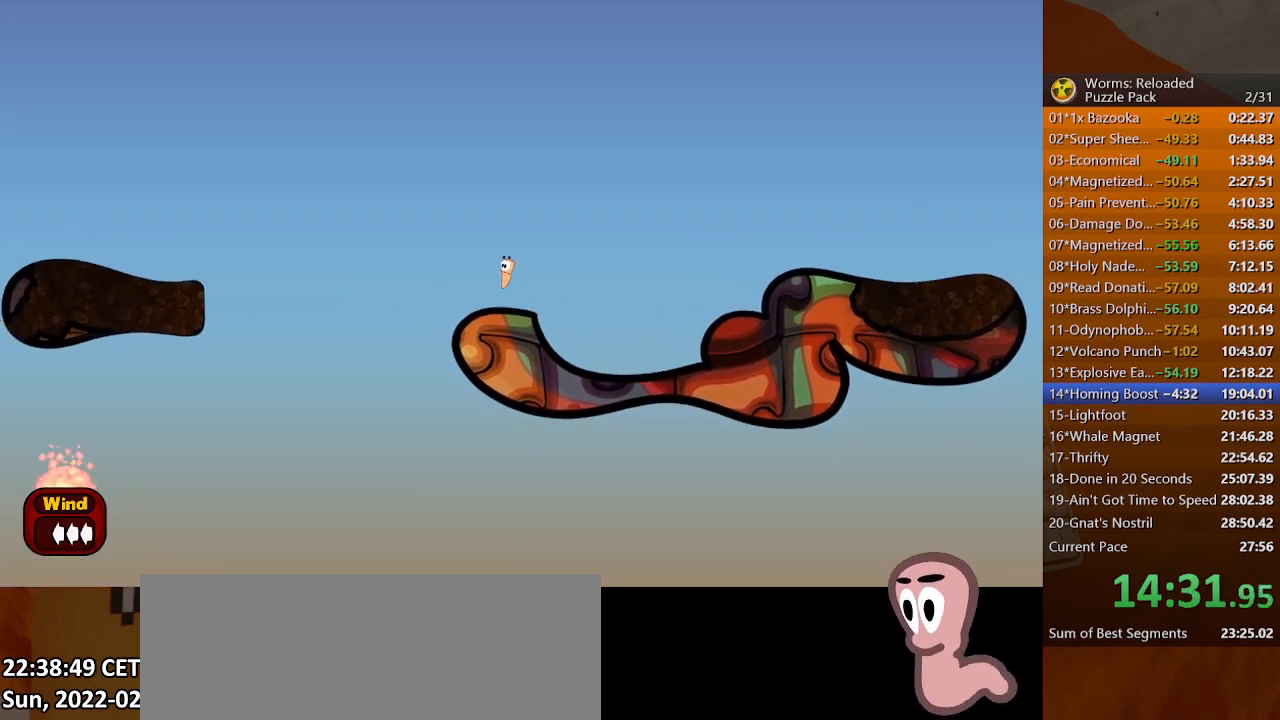
{"keys": ["return"], "mouse": [], "events": []}